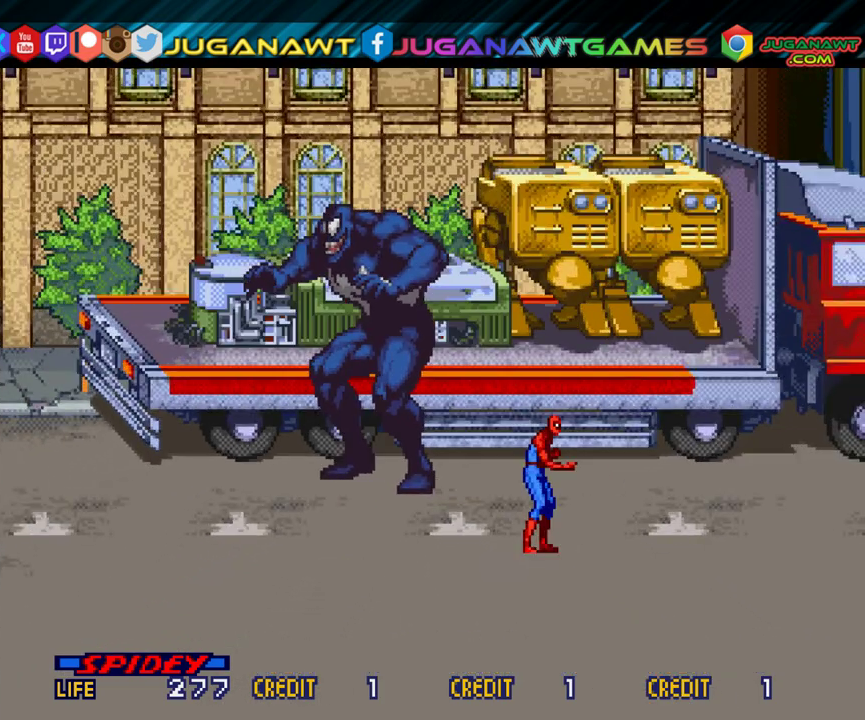
Gameplay with a controller (Xbox layout); each line is a JSON object with the inputs held at the frame after it (dt_ms = milliseconds from this image to that frame). "events" lists button and stick changes between this image and that frame as [ms after this image, input, new state], when the widget could be followed in between. Not read: L3 R3 left_stick right_stick.
{"dt_ms": 700, "buttons": ["DPAD_UP"], "events": [[667, "DPAD_UP", "down"]]}
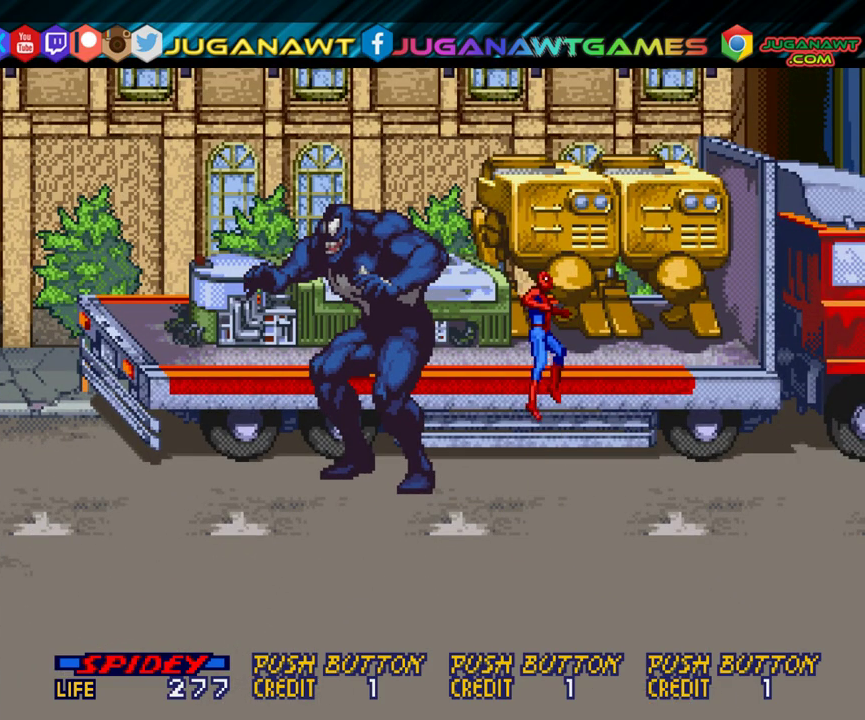
{"dt_ms": 500, "buttons": [], "events": [[283, "DPAD_RIGHT", "down"], [383, "DPAD_RIGHT", "up"], [417, "DPAD_UP", "up"]]}
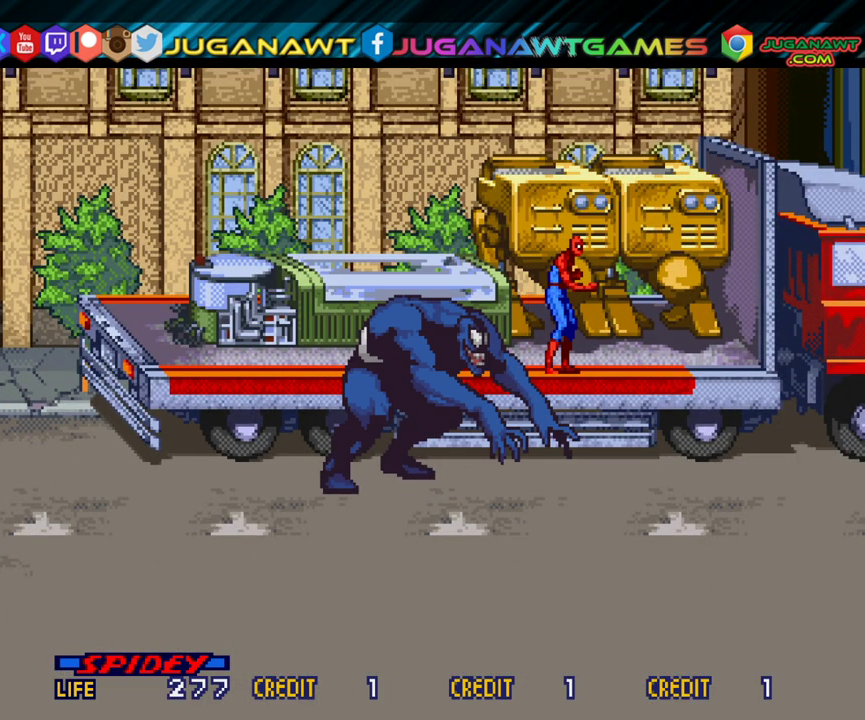
{"dt_ms": 300, "buttons": [], "events": []}
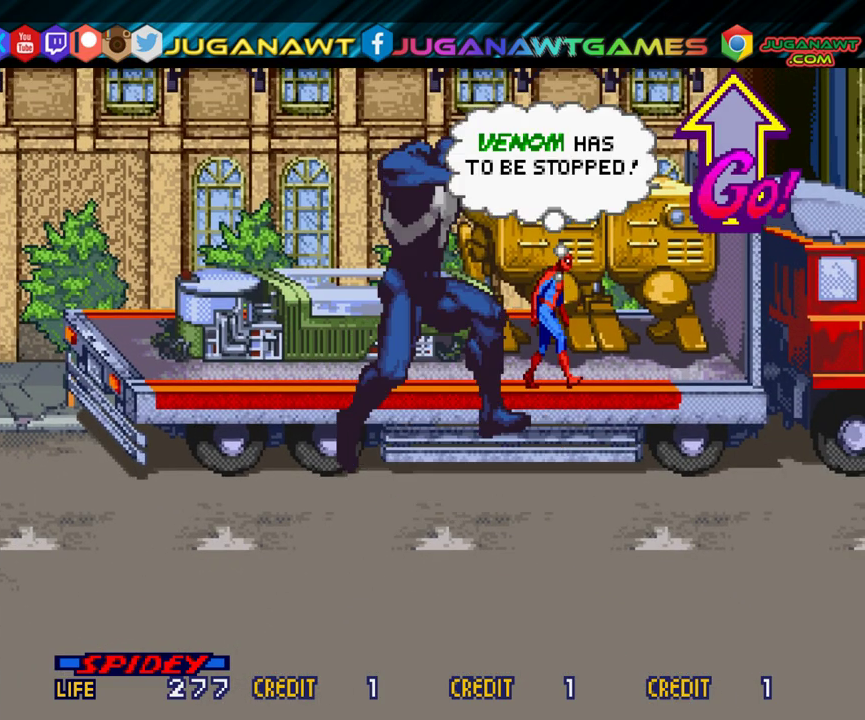
{"dt_ms": 500, "buttons": ["DPAD_LEFT"], "events": [[67, "DPAD_LEFT", "down"], [283, "B", "down"], [417, "B", "up"]]}
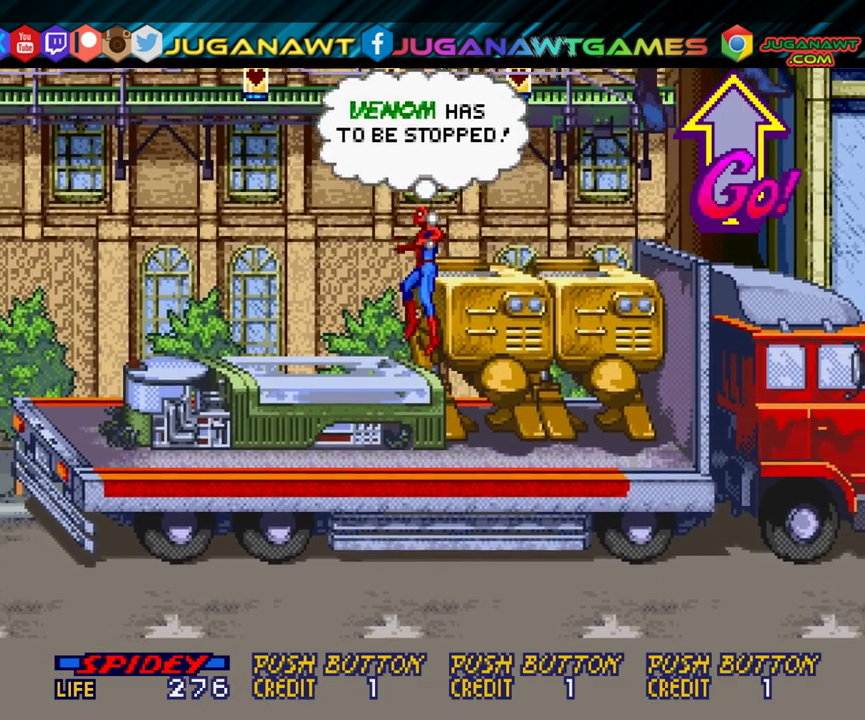
{"dt_ms": 700, "buttons": ["B", "DPAD_RIGHT"], "events": [[17, "DPAD_LEFT", "up"], [317, "DPAD_RIGHT", "down"], [667, "B", "down"]]}
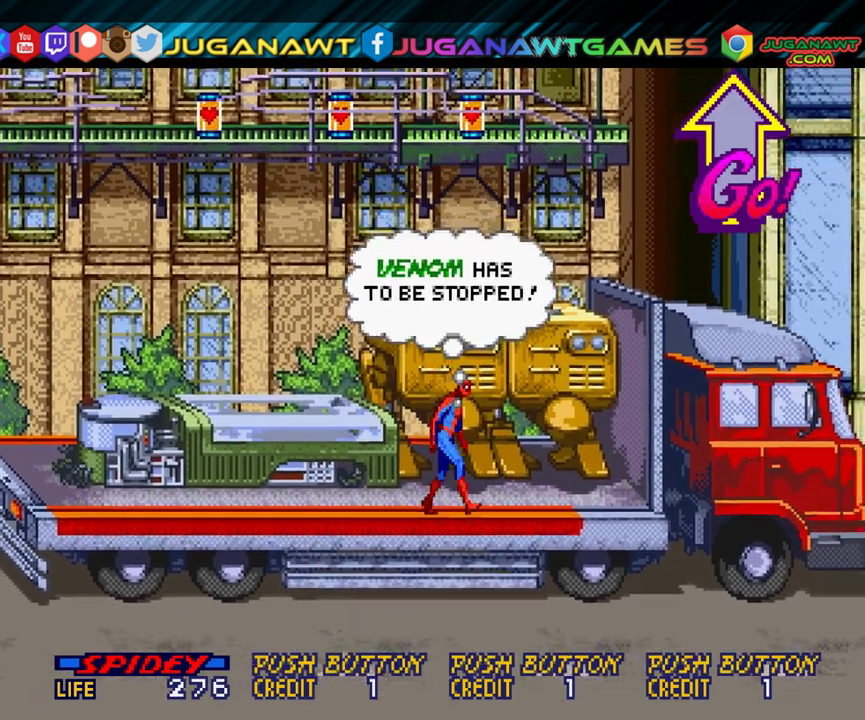
{"dt_ms": 300, "buttons": ["B", "DPAD_RIGHT"], "events": []}
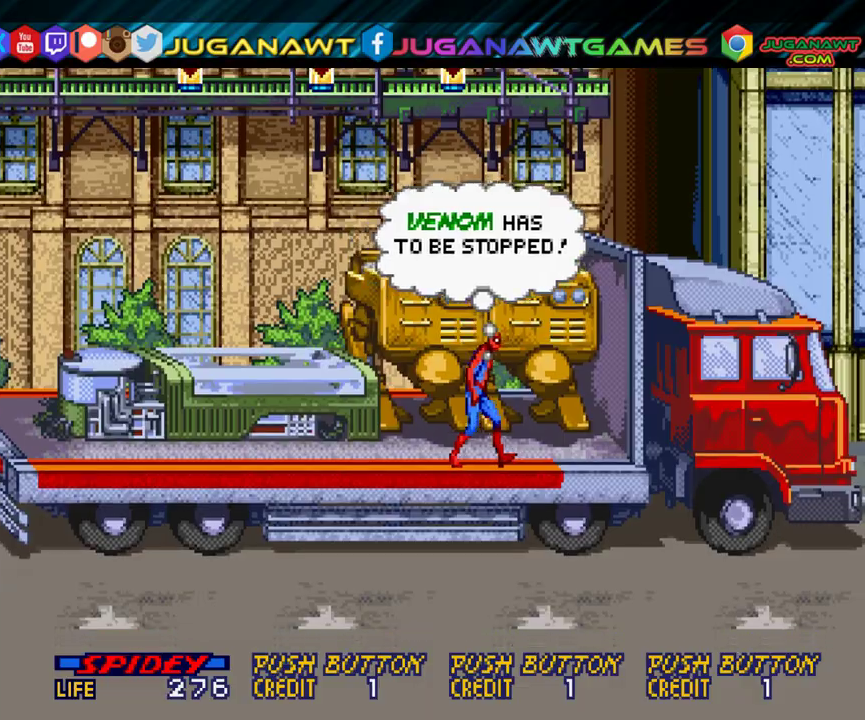
{"dt_ms": 300, "buttons": ["B", "DPAD_LEFT"], "events": [[17, "DPAD_RIGHT", "up"], [100, "DPAD_LEFT", "down"], [133, "B", "up"], [283, "B", "down"]]}
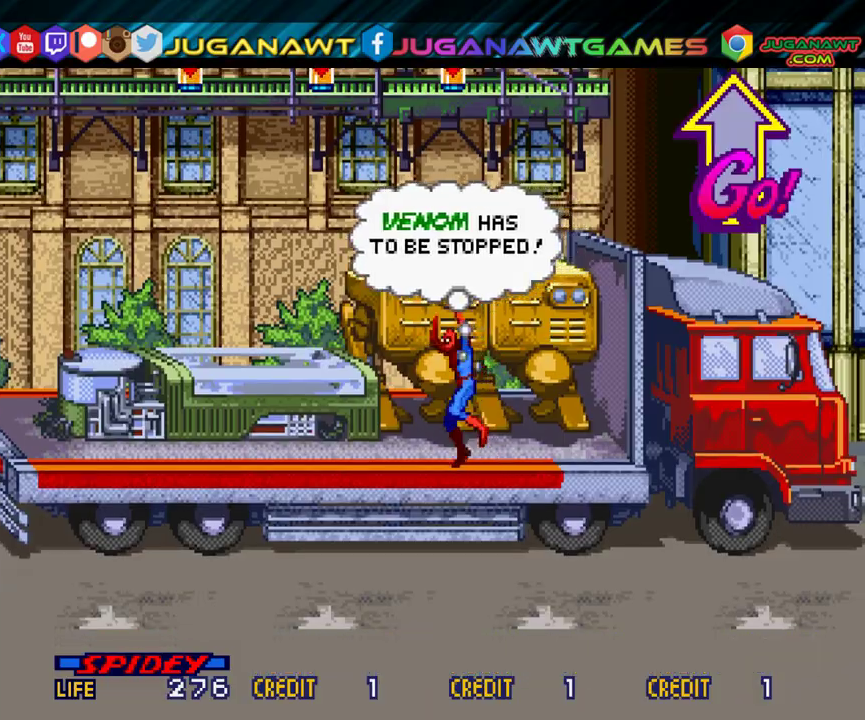
{"dt_ms": 900, "buttons": ["B", "DPAD_RIGHT"], "events": [[383, "B", "up"], [617, "DPAD_LEFT", "up"], [733, "B", "down"], [817, "DPAD_RIGHT", "down"]]}
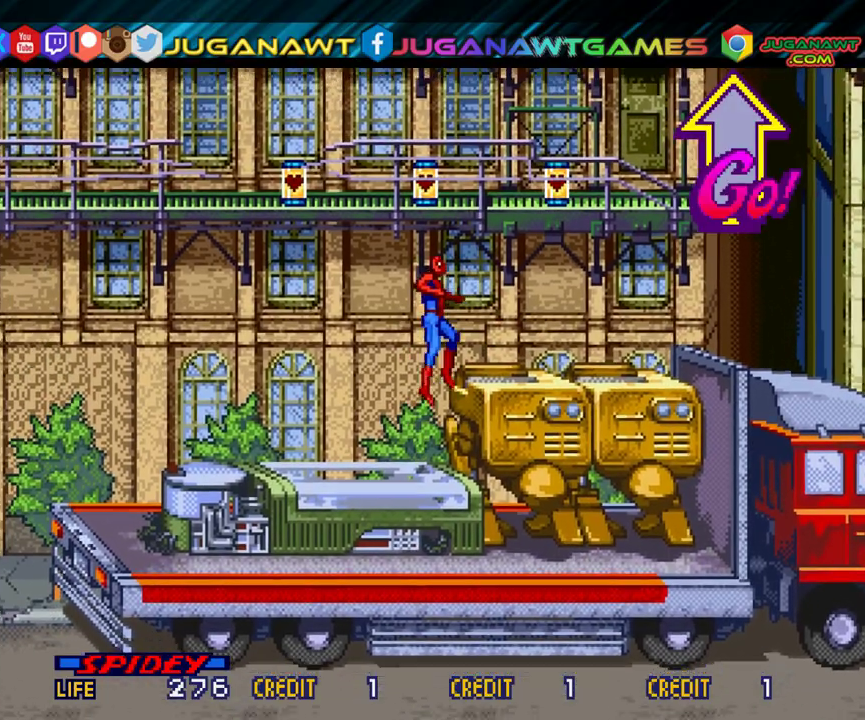
{"dt_ms": 300, "buttons": ["DPAD_RIGHT"], "events": [[233, "B", "up"]]}
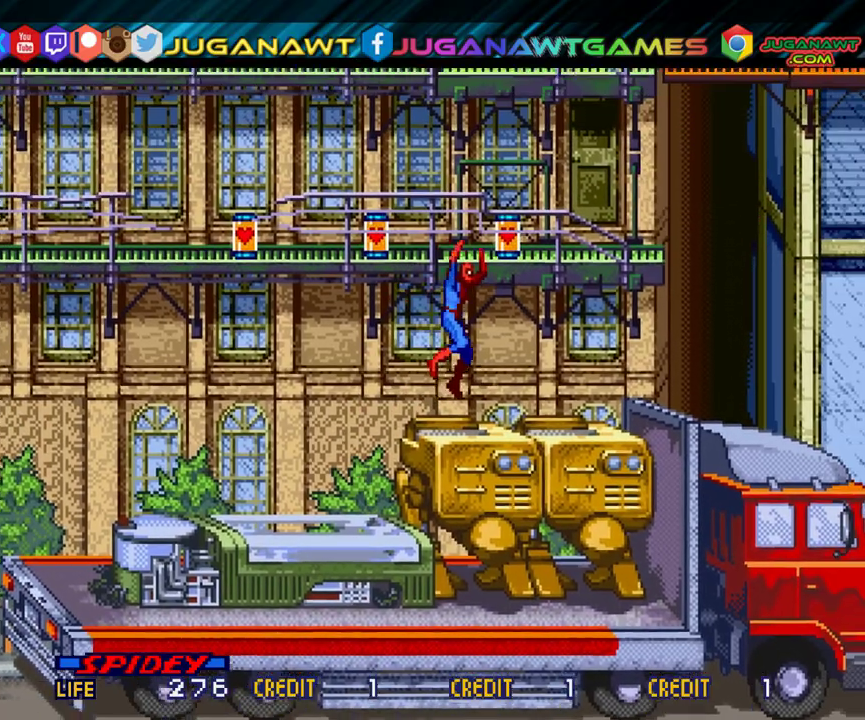
{"dt_ms": 500, "buttons": ["B"], "events": [[317, "B", "down"], [333, "DPAD_RIGHT", "up"]]}
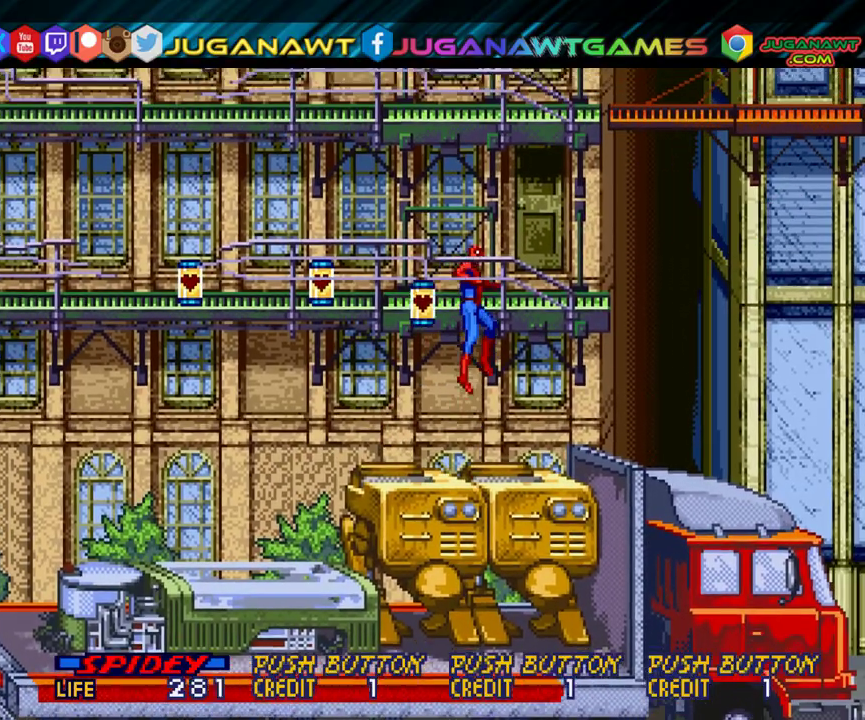
{"dt_ms": 300, "buttons": ["DPAD_LEFT"], "events": [[250, "DPAD_LEFT", "down"], [300, "B", "up"]]}
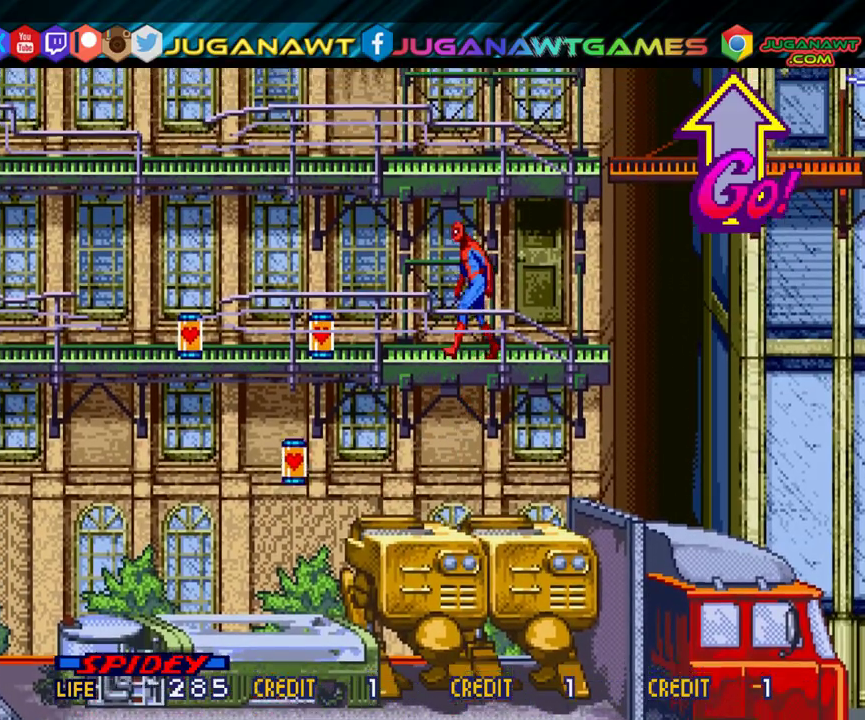
{"dt_ms": 700, "buttons": ["DPAD_LEFT"], "events": []}
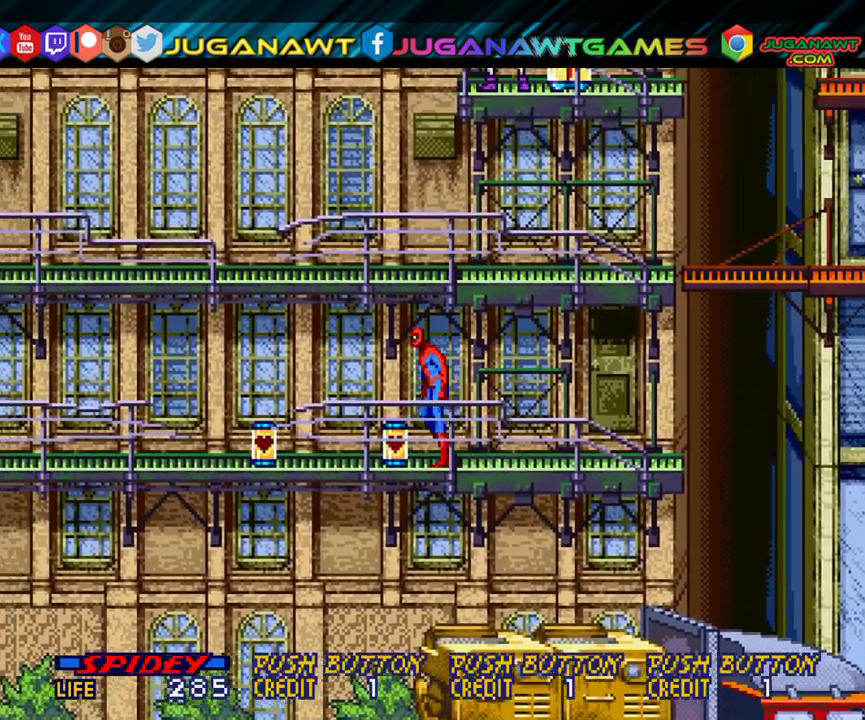
{"dt_ms": 500, "buttons": ["DPAD_LEFT"], "events": []}
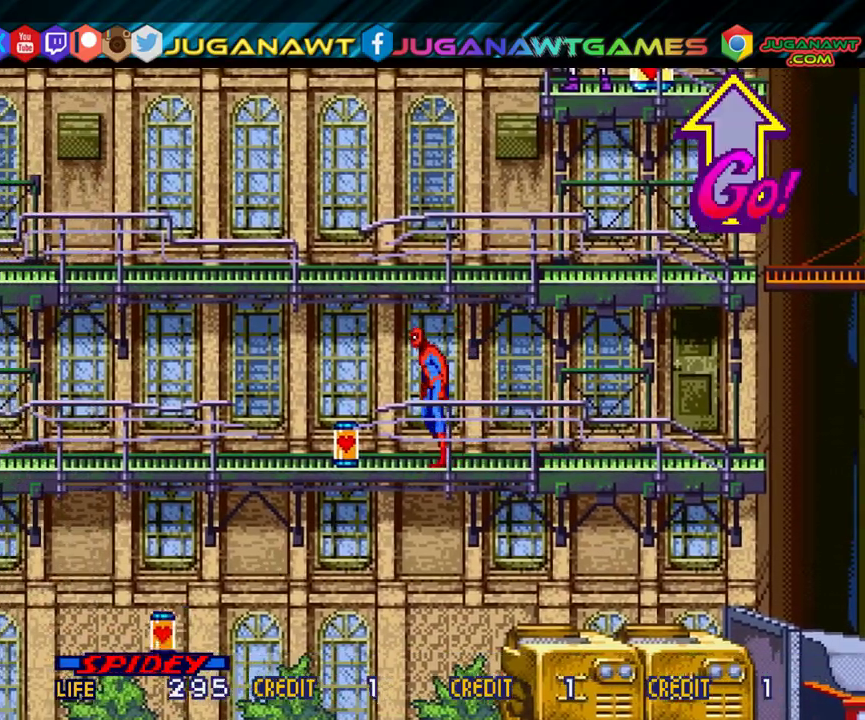
{"dt_ms": 700, "buttons": ["B", "DPAD_RIGHT"], "events": [[500, "DPAD_LEFT", "up"], [567, "B", "down"], [617, "DPAD_RIGHT", "down"]]}
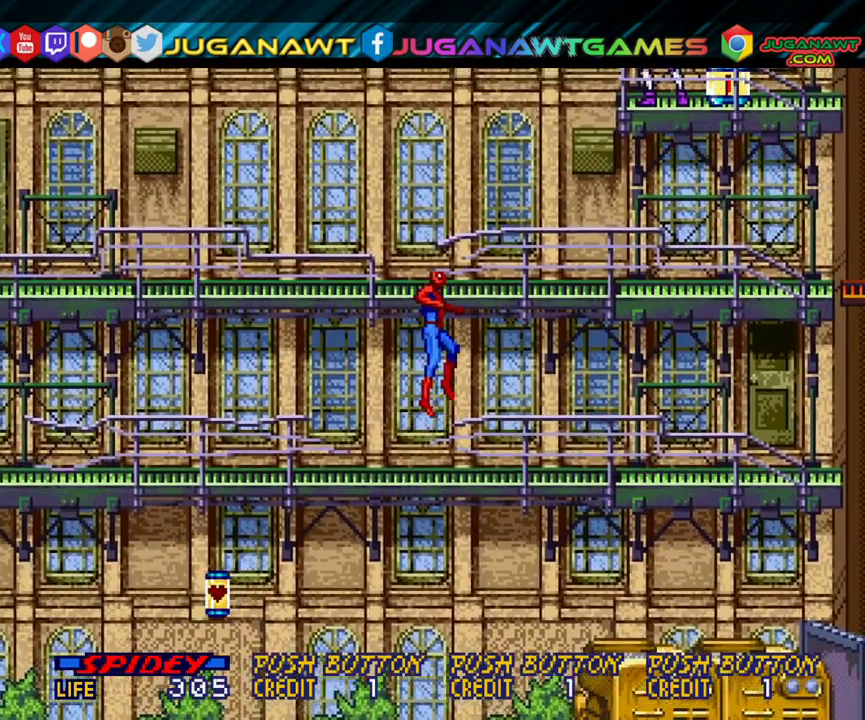
{"dt_ms": 300, "buttons": ["DPAD_RIGHT"], "events": [[117, "B", "up"]]}
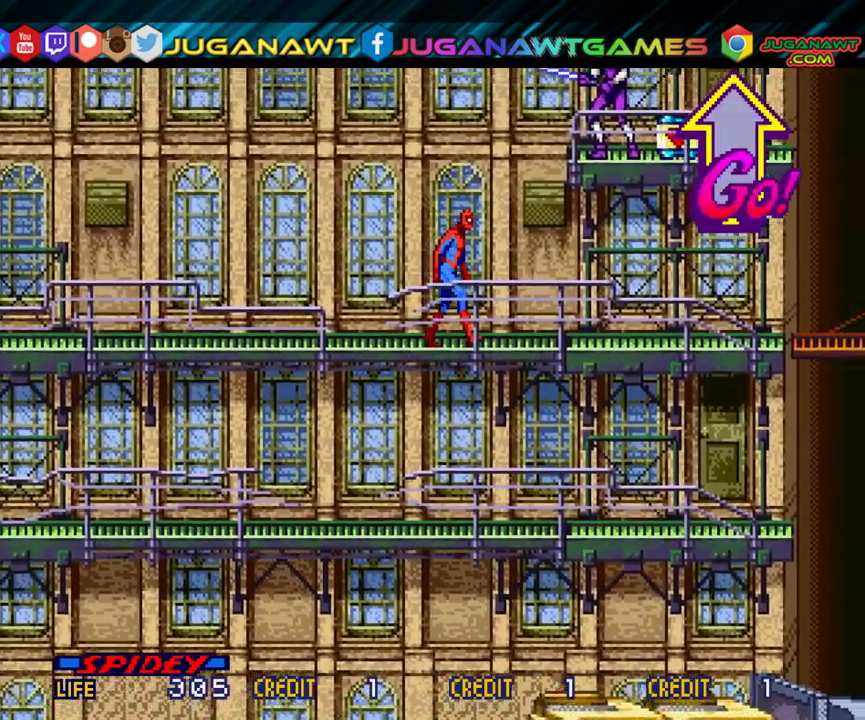
{"dt_ms": 700, "buttons": ["B"], "events": [[550, "DPAD_RIGHT", "up"], [650, "B", "down"]]}
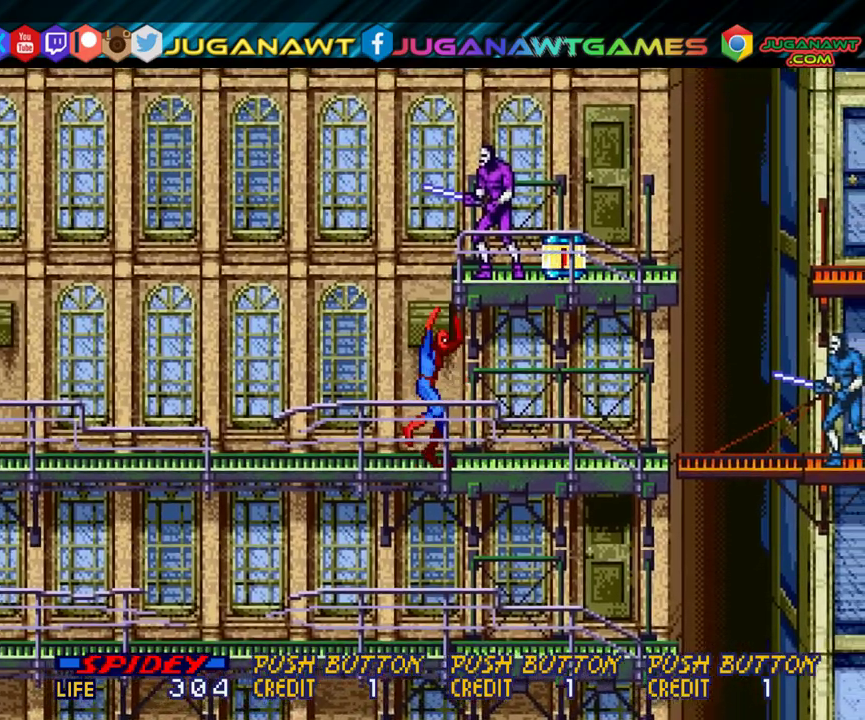
{"dt_ms": 300, "buttons": [], "events": [[50, "B", "up"], [167, "A", "down"], [267, "A", "up"]]}
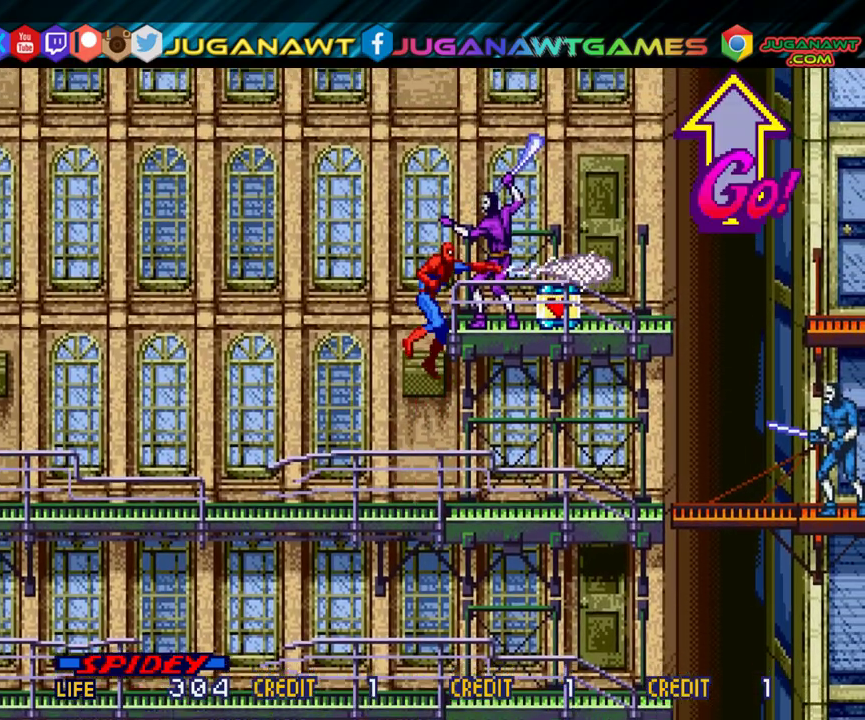
{"dt_ms": 500, "buttons": ["A"], "events": [[67, "A", "down"], [133, "A", "up"], [217, "A", "down"], [300, "A", "up"], [417, "A", "down"]]}
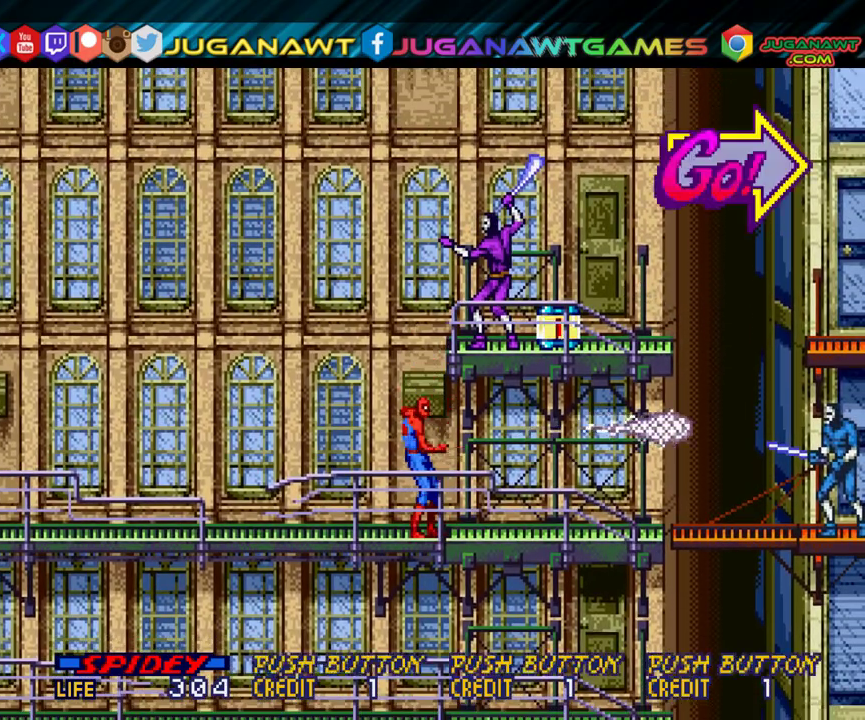
{"dt_ms": 500, "buttons": ["DPAD_RIGHT"], "events": [[33, "A", "up"], [117, "A", "down"], [183, "A", "up"], [317, "A", "down"], [400, "A", "up"], [400, "DPAD_RIGHT", "down"]]}
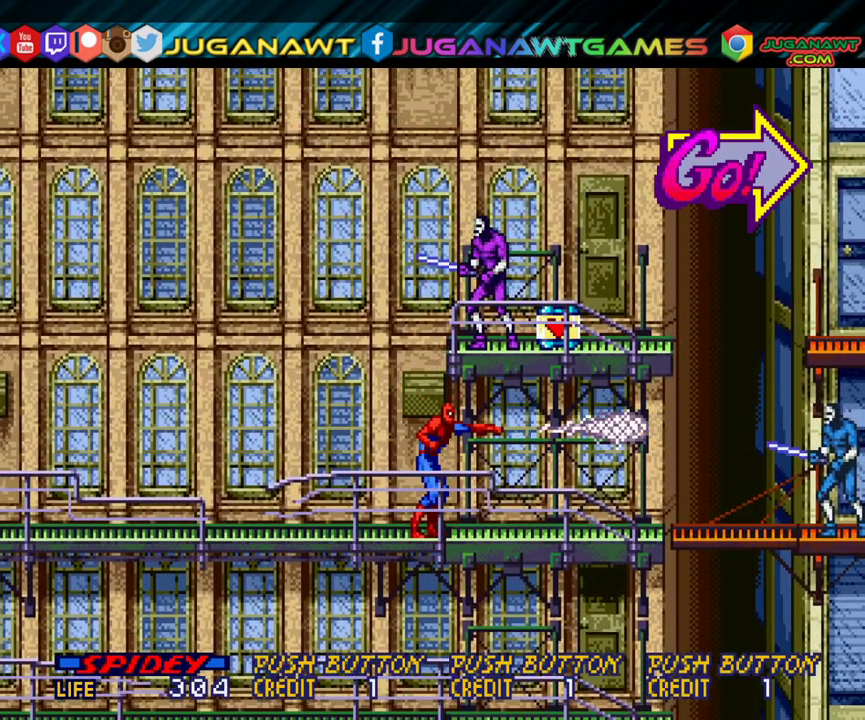
{"dt_ms": 600, "buttons": ["A"], "events": [[417, "A", "down"], [500, "A", "up"], [567, "DPAD_RIGHT", "up"], [583, "A", "down"]]}
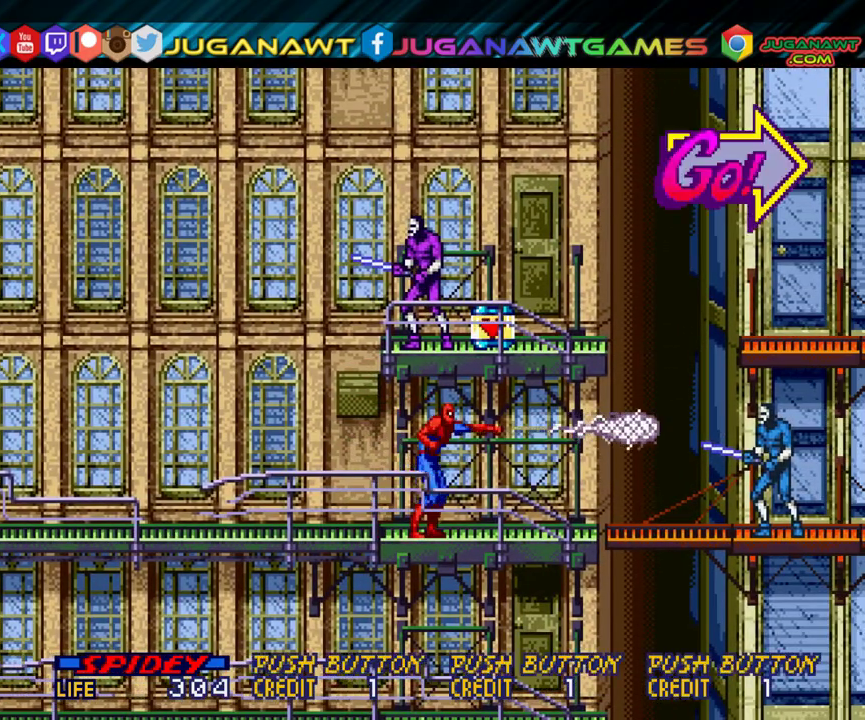
{"dt_ms": 300, "buttons": [], "events": [[83, "A", "up"], [167, "A", "down"], [283, "A", "up"]]}
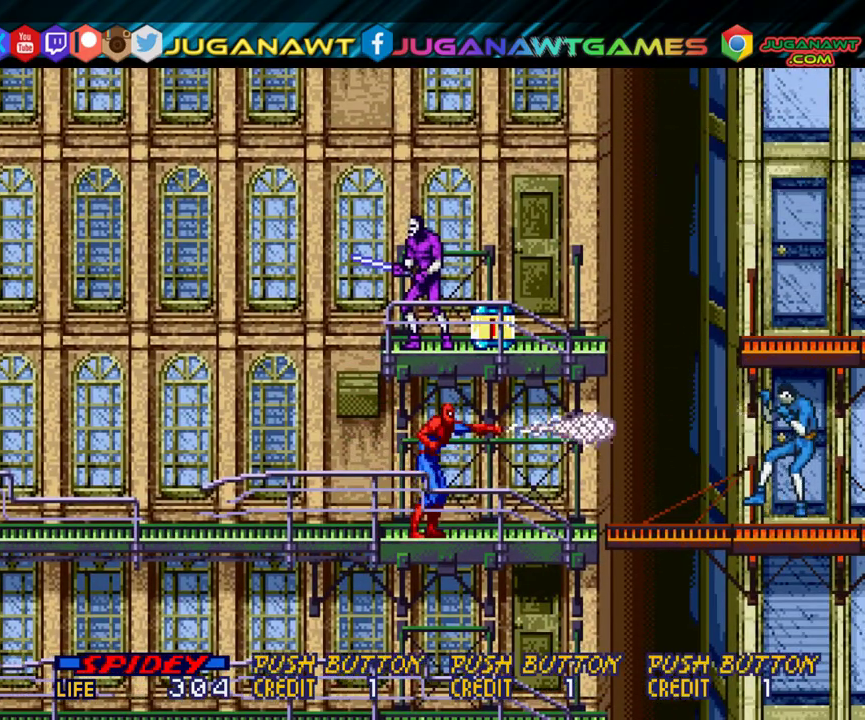
{"dt_ms": 800, "buttons": [], "events": [[33, "A", "down"], [133, "A", "up"], [200, "DPAD_RIGHT", "down"], [750, "DPAD_RIGHT", "up"]]}
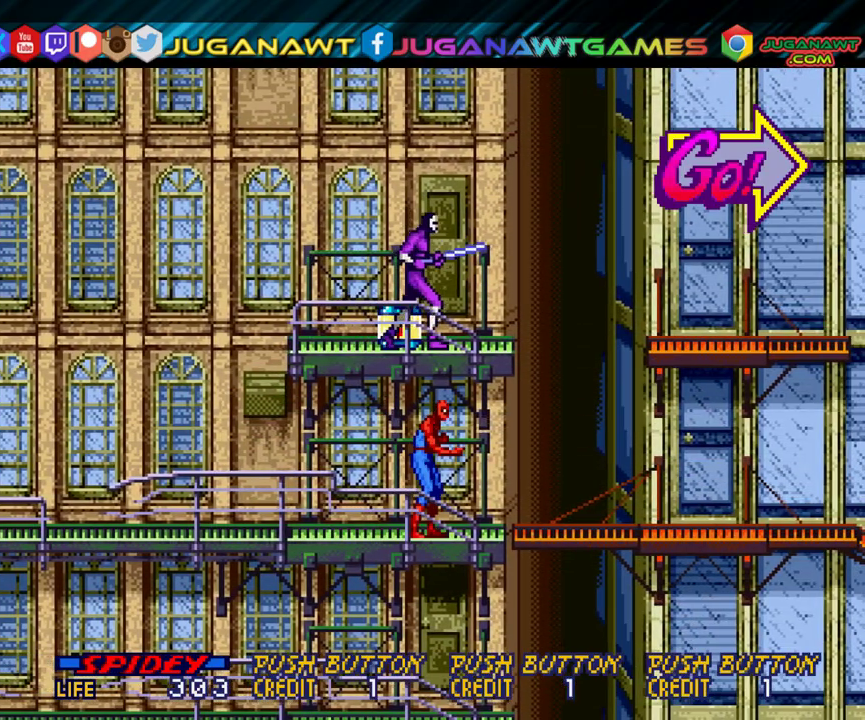
{"dt_ms": 300, "buttons": ["DPAD_LEFT"], "events": [[17, "DPAD_LEFT", "down"]]}
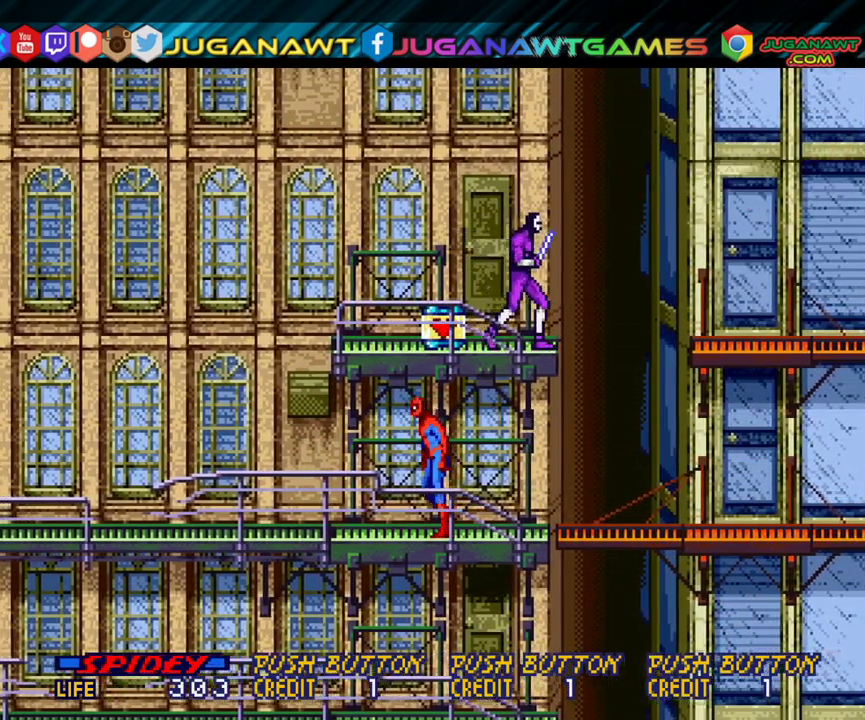
{"dt_ms": 600, "buttons": ["B"], "events": [[433, "DPAD_LEFT", "up"], [483, "DPAD_RIGHT", "down"], [550, "DPAD_RIGHT", "up"], [583, "B", "down"]]}
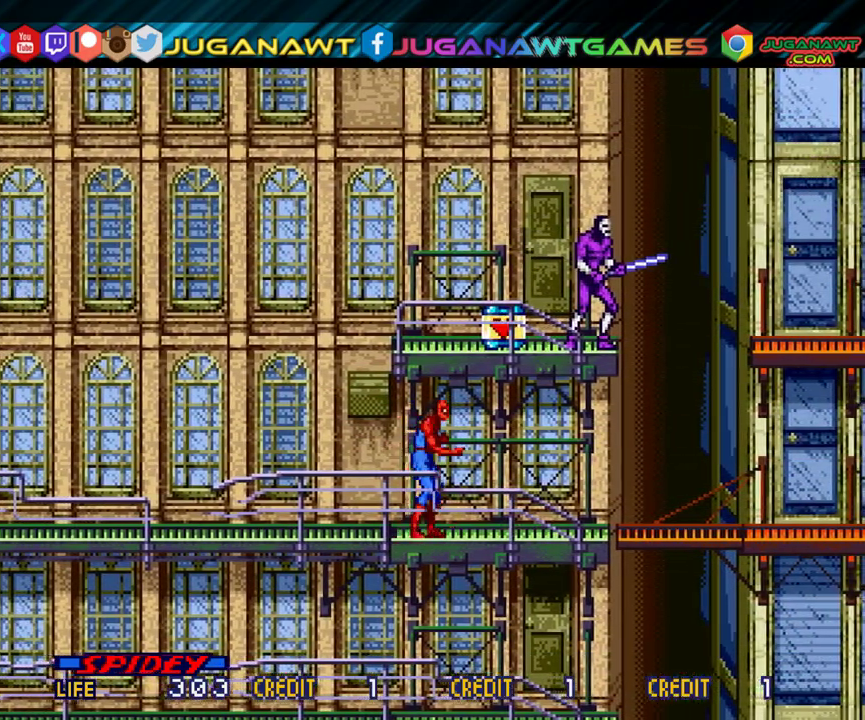
{"dt_ms": 600, "buttons": [], "events": [[150, "B", "up"], [317, "A", "down"], [383, "A", "up"], [500, "A", "down"], [583, "A", "up"]]}
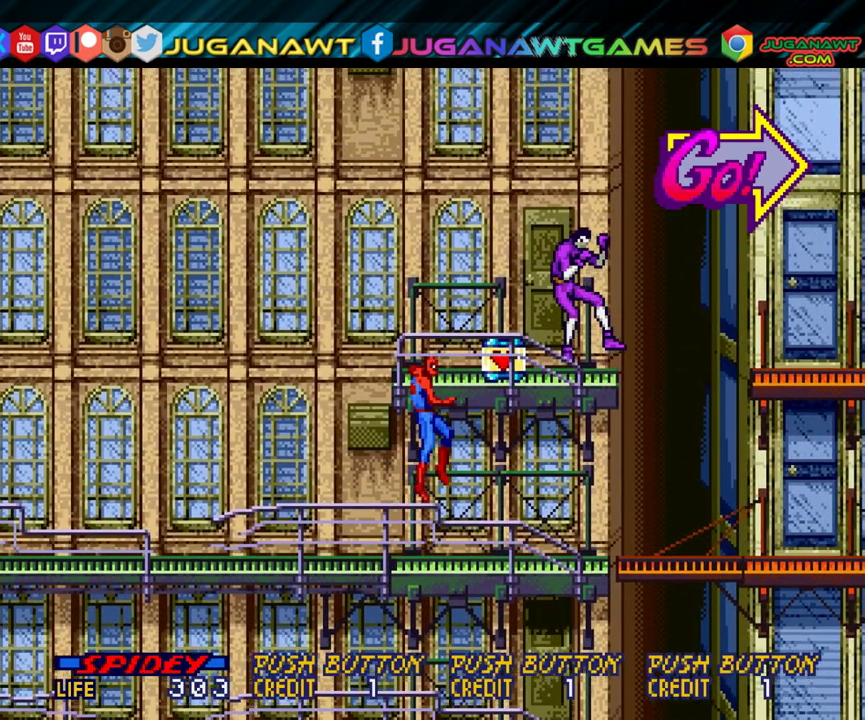
{"dt_ms": 500, "buttons": ["DPAD_RIGHT"], "events": [[83, "A", "down"], [167, "A", "up"], [500, "DPAD_RIGHT", "down"]]}
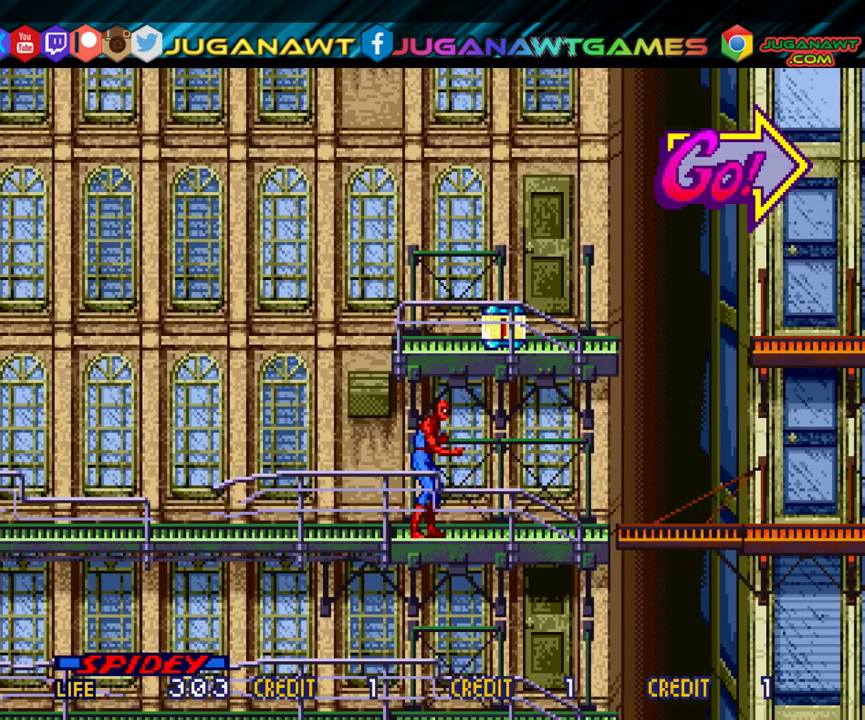
{"dt_ms": 300, "buttons": ["DPAD_UP"], "events": [[183, "DPAD_RIGHT", "up"], [233, "DPAD_UP", "down"]]}
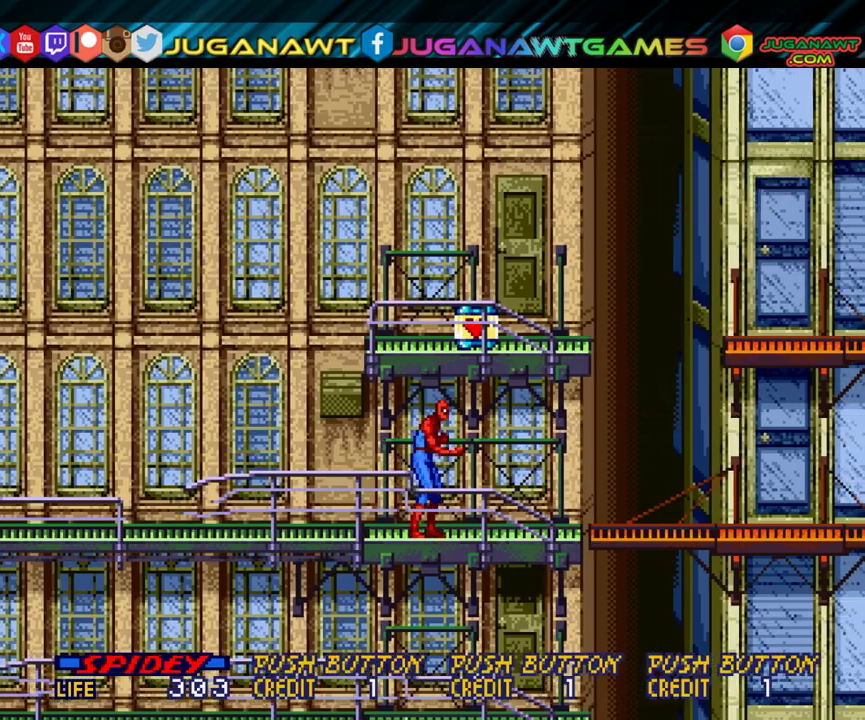
{"dt_ms": 300, "buttons": ["DPAD_UP"], "events": [[17, "B", "down"], [283, "B", "up"]]}
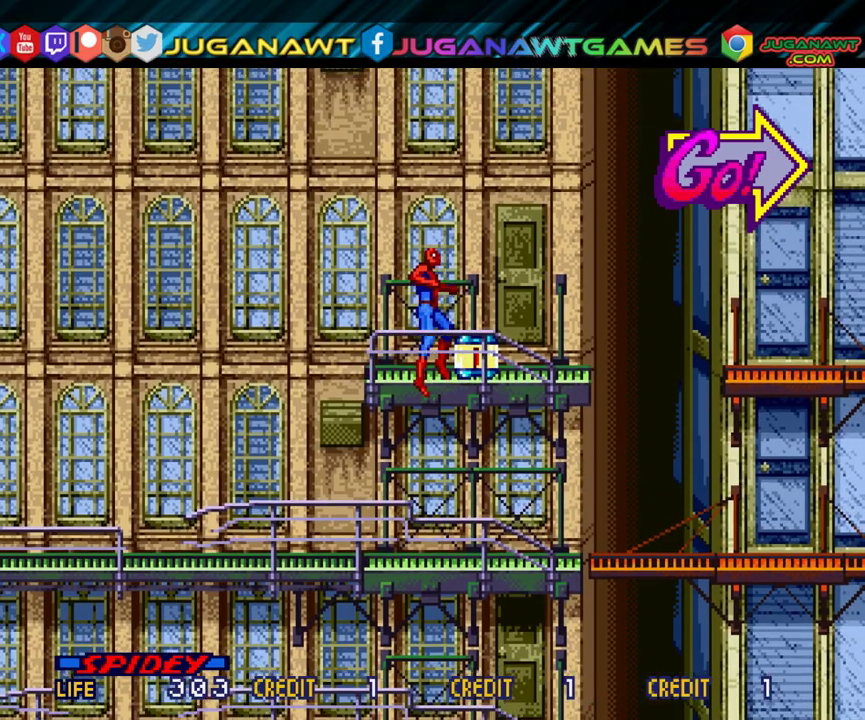
{"dt_ms": 700, "buttons": ["DPAD_RIGHT"], "events": [[50, "DPAD_UP", "up"], [333, "DPAD_RIGHT", "down"]]}